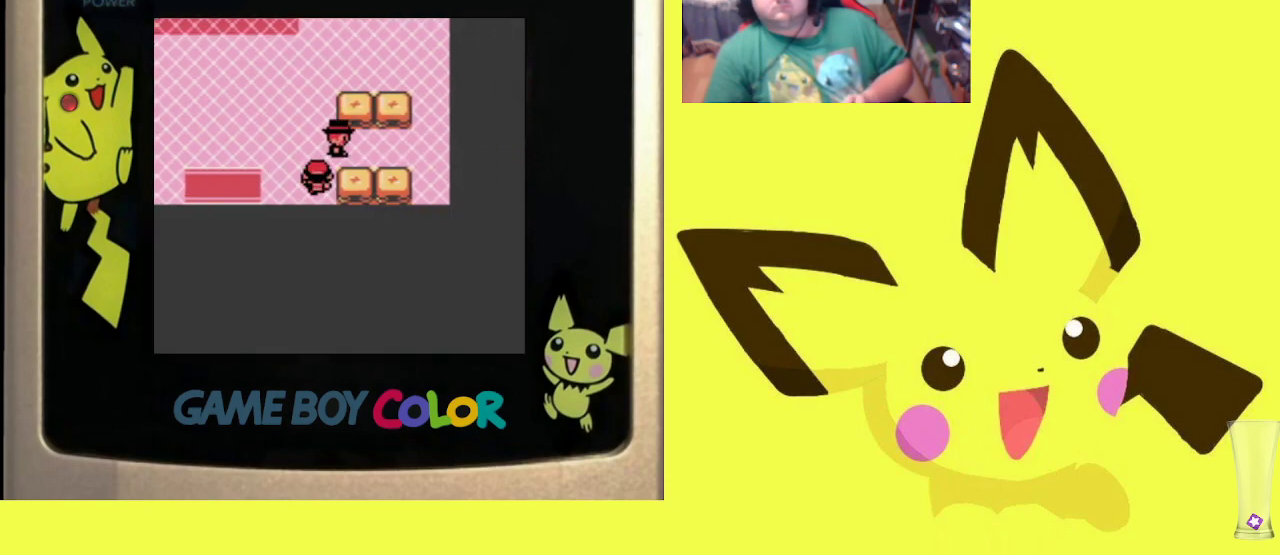
Gameplay with a controller (PlayStation layout); each line is a JSON object with the inputs held at the frame after it. "events" lists button and stick changes between this image and that frame as [ms after this image, input, new state], when the widget could be followed in between. Not read: left_stick right_stick.
{"buttons": ["DPAD_UP"], "events": [[100, "DPAD_LEFT", "down"], [133, "DPAD_UP", "up"], [217, "DPAD_UP", "down"], [233, "DPAD_LEFT", "up"]]}
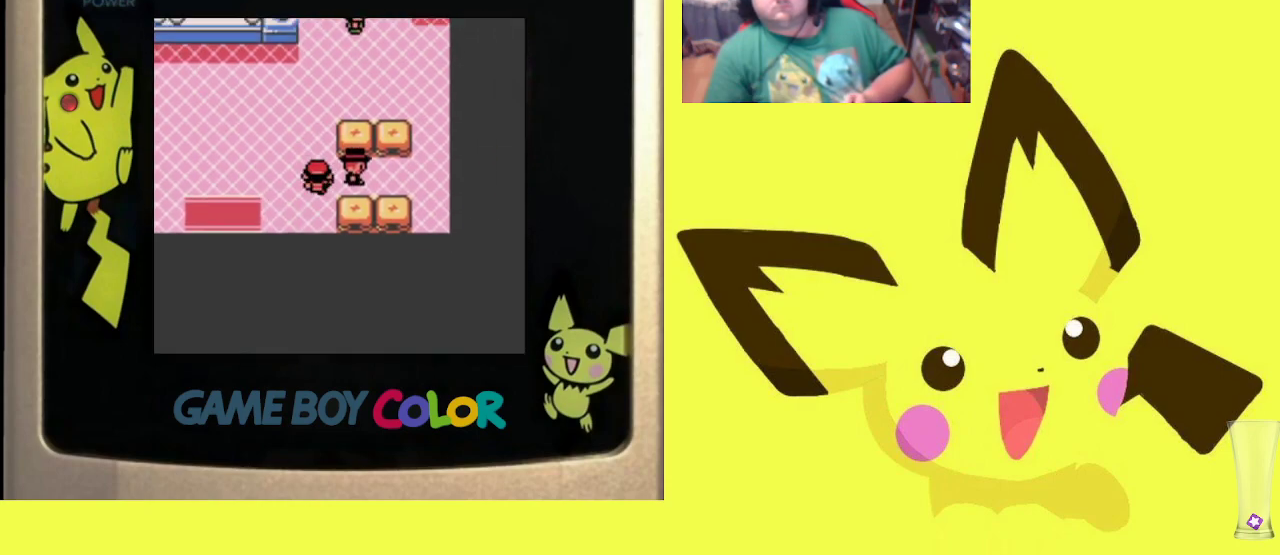
{"buttons": ["DPAD_RIGHT"], "events": [[400, "DPAD_RIGHT", "down"], [417, "DPAD_UP", "up"]]}
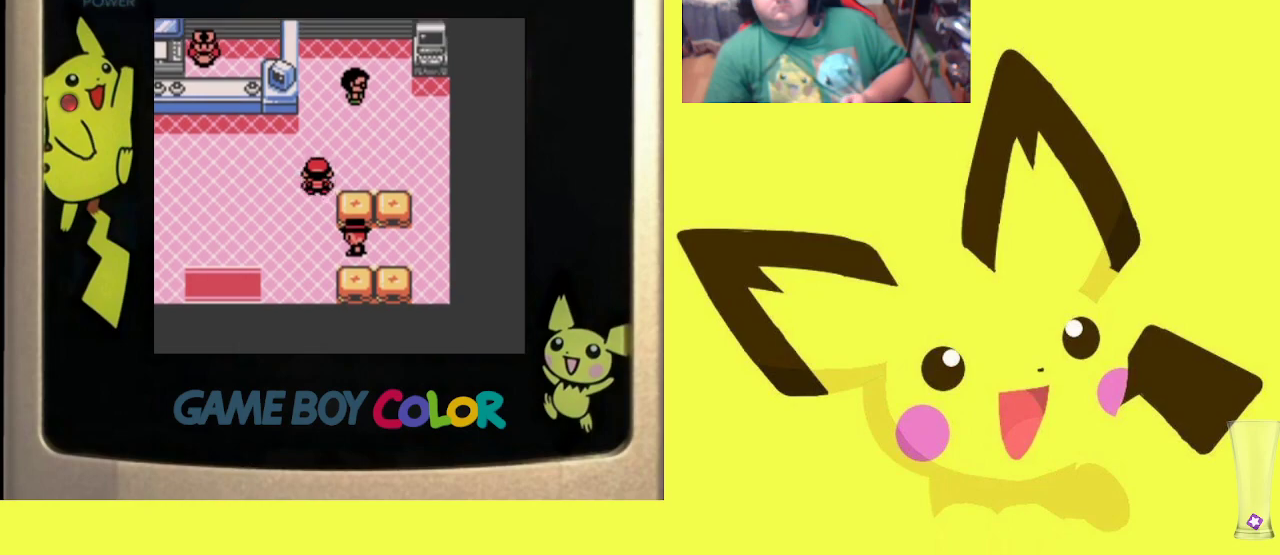
{"buttons": ["DPAD_RIGHT"], "events": []}
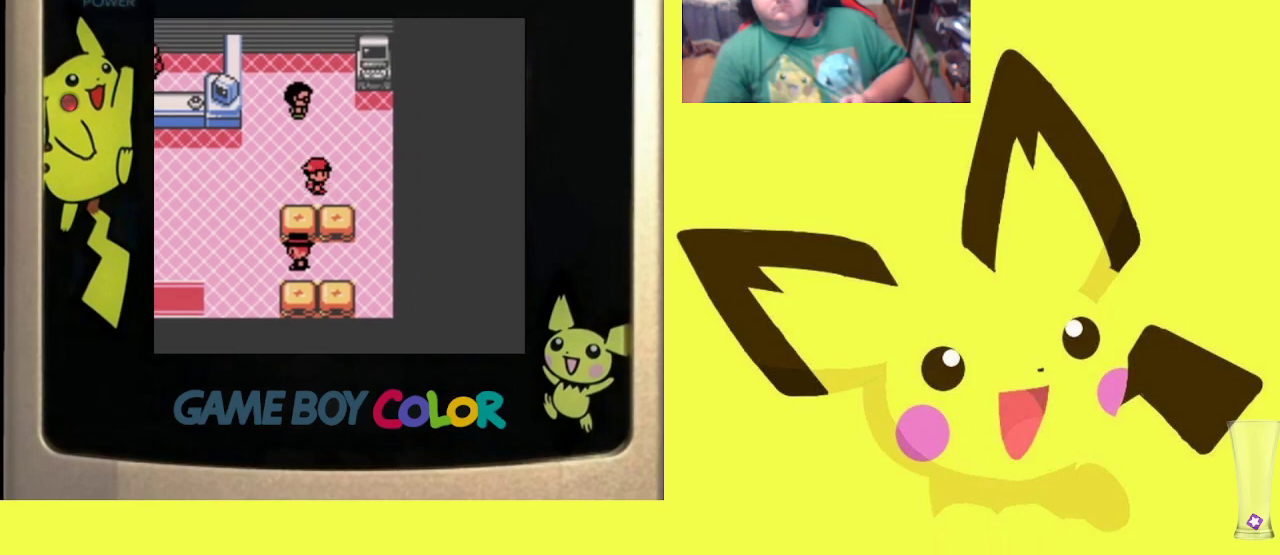
{"buttons": ["CIRCLE", "R1"], "events": [[250, "DPAD_RIGHT", "up"], [250, "DPAD_UP", "down"], [300, "R1", "down"], [450, "CIRCLE", "down"], [467, "DPAD_UP", "up"]]}
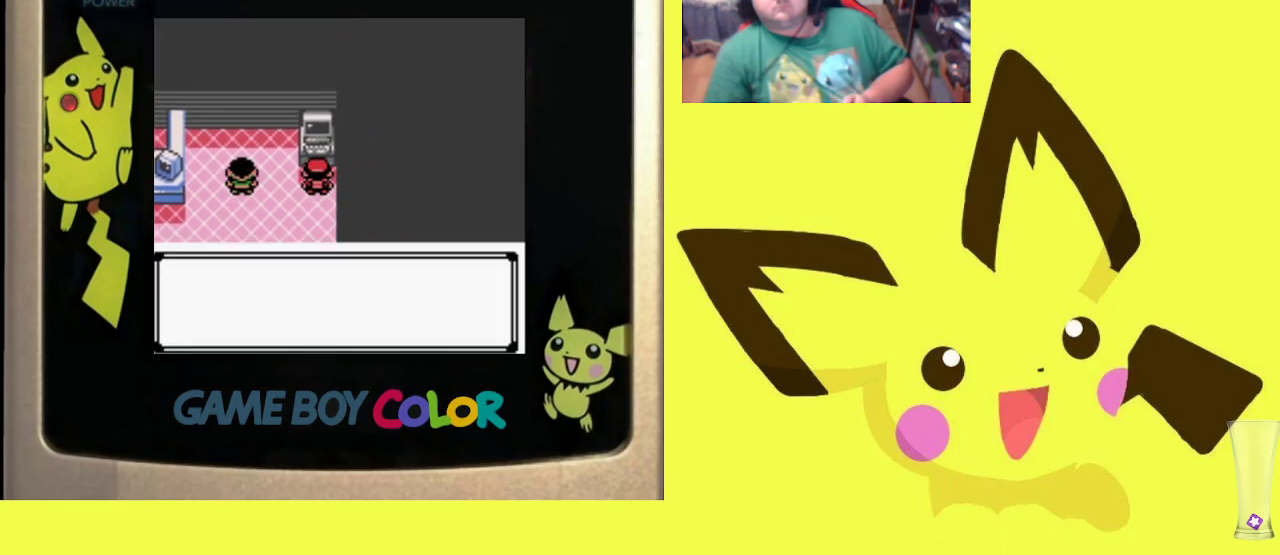
{"buttons": ["R1"], "events": [[50, "CIRCLE", "up"], [133, "CIRCLE", "down"], [200, "CIRCLE", "up"], [267, "CIRCLE", "down"], [350, "CIRCLE", "up"], [417, "CIRCLE", "down"], [483, "CIRCLE", "up"]]}
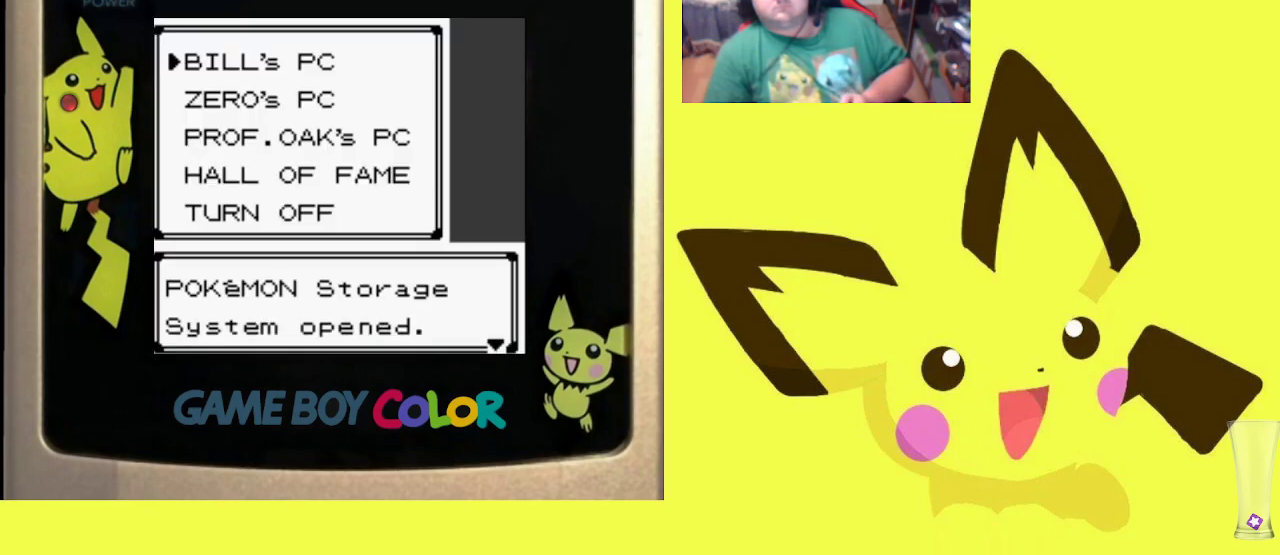
{"buttons": [], "events": [[67, "CIRCLE", "down"], [167, "CIRCLE", "up"], [250, "CIRCLE", "down"], [350, "CIRCLE", "up"], [467, "R1", "up"]]}
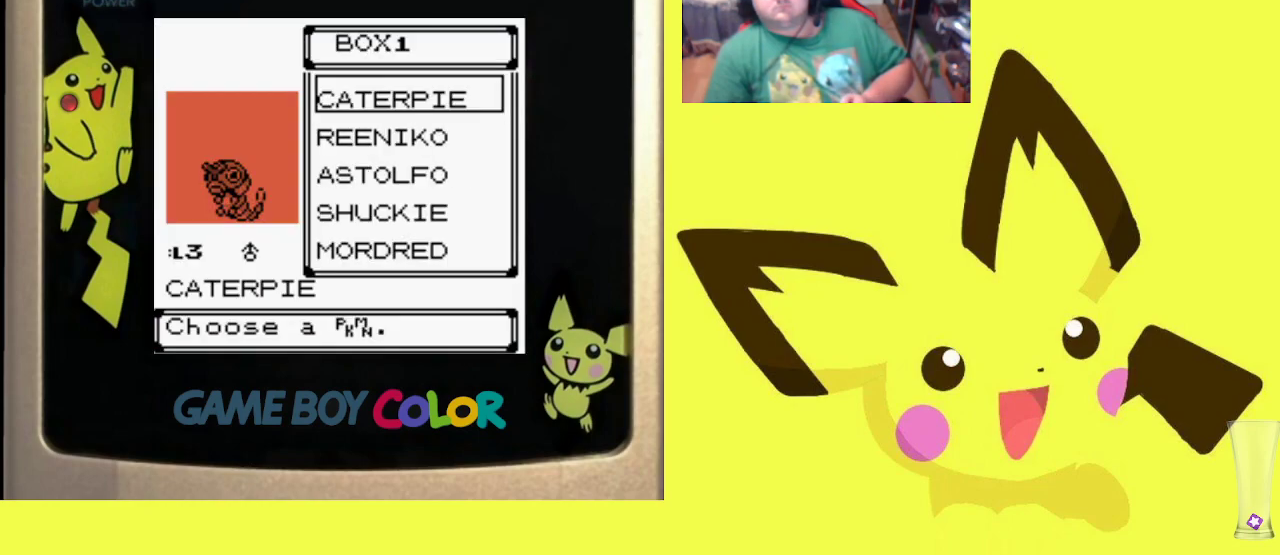
{"buttons": [], "events": [[200, "CROSS", "down"], [233, "R1", "down"], [317, "CROSS", "up"], [383, "R1", "up"]]}
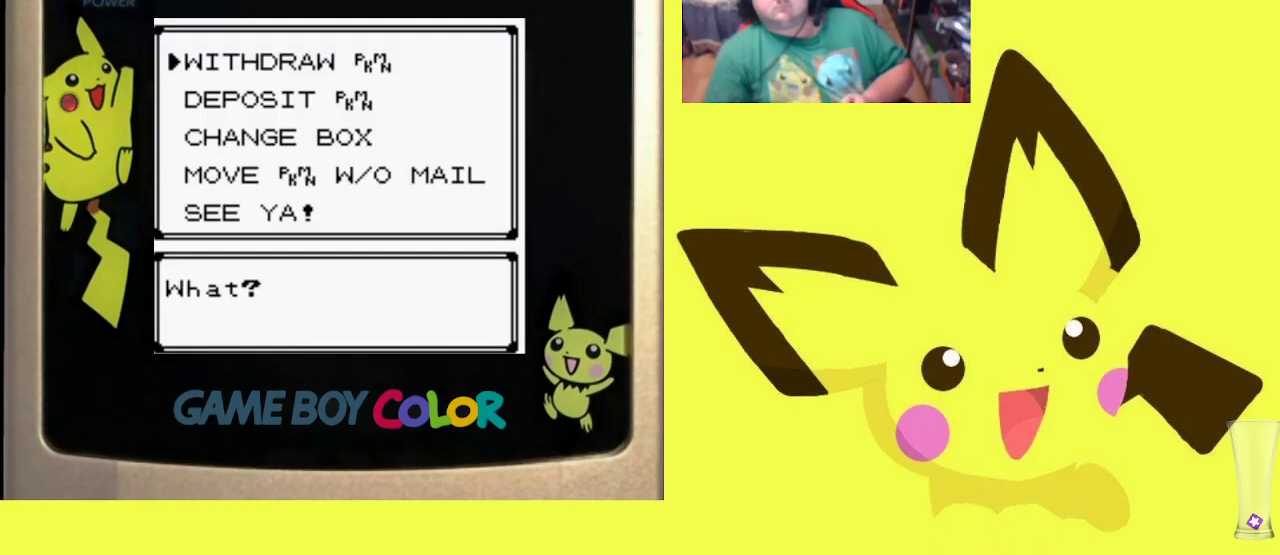
{"buttons": [], "events": [[33, "DPAD_DOWN", "down"], [133, "DPAD_DOWN", "up"], [133, "R1", "down"], [167, "CIRCLE", "down"], [283, "CIRCLE", "up"], [333, "CIRCLE", "down"], [450, "CIRCLE", "up"], [500, "R1", "up"]]}
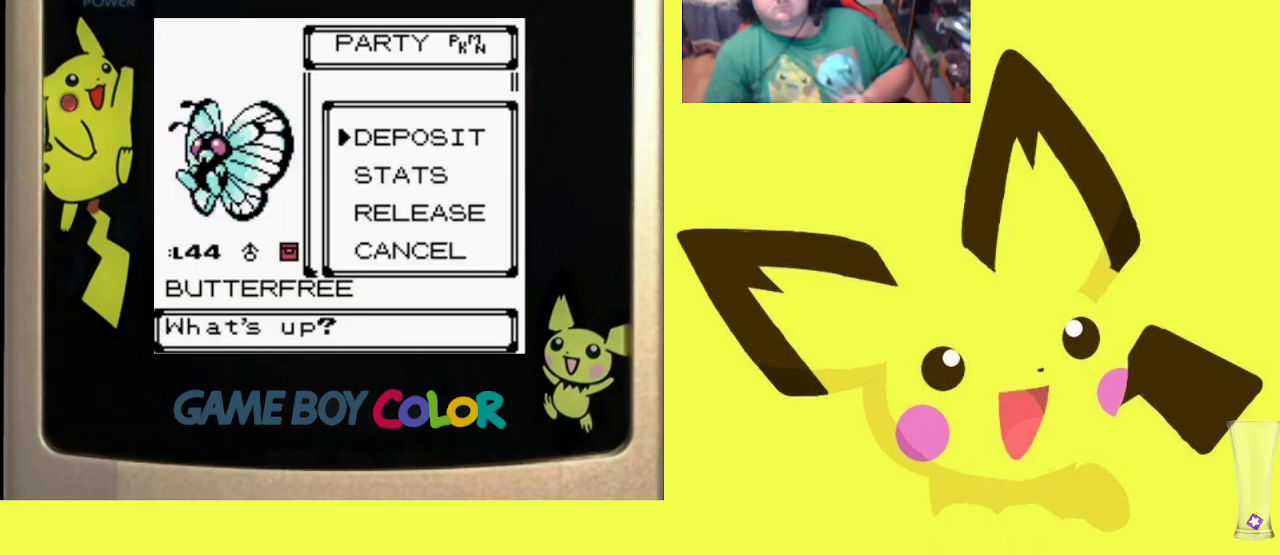
{"buttons": ["DPAD_DOWN"], "events": [[250, "CROSS", "down"], [283, "R1", "down"], [350, "CROSS", "up"], [400, "R1", "up"], [450, "DPAD_DOWN", "down"]]}
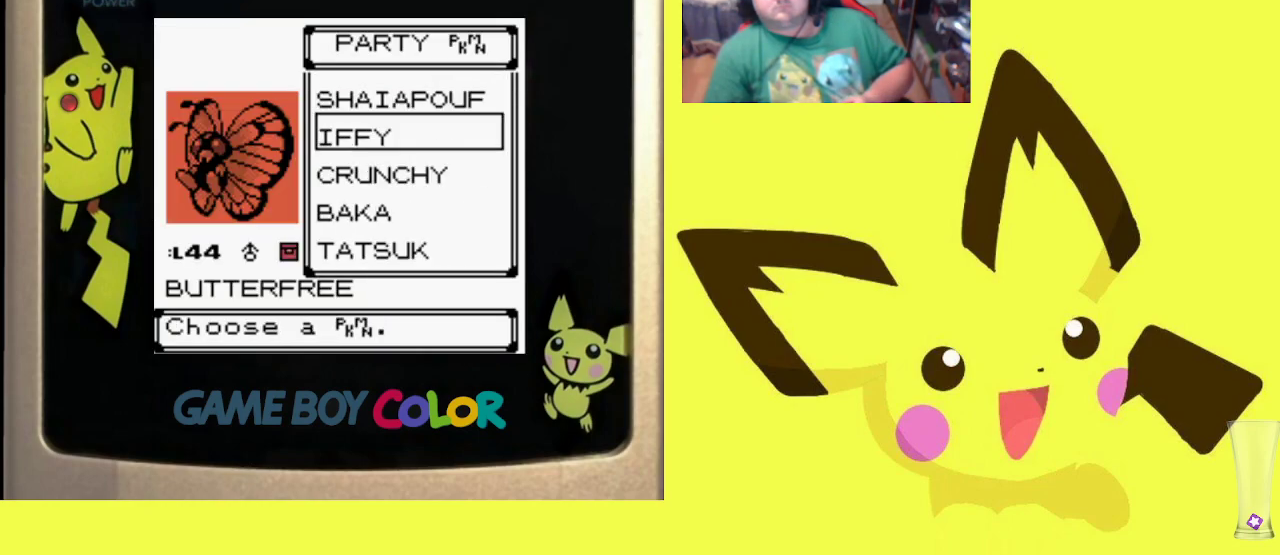
{"buttons": [], "events": [[267, "DPAD_DOWN", "up"], [417, "DPAD_DOWN", "down"], [500, "DPAD_DOWN", "up"]]}
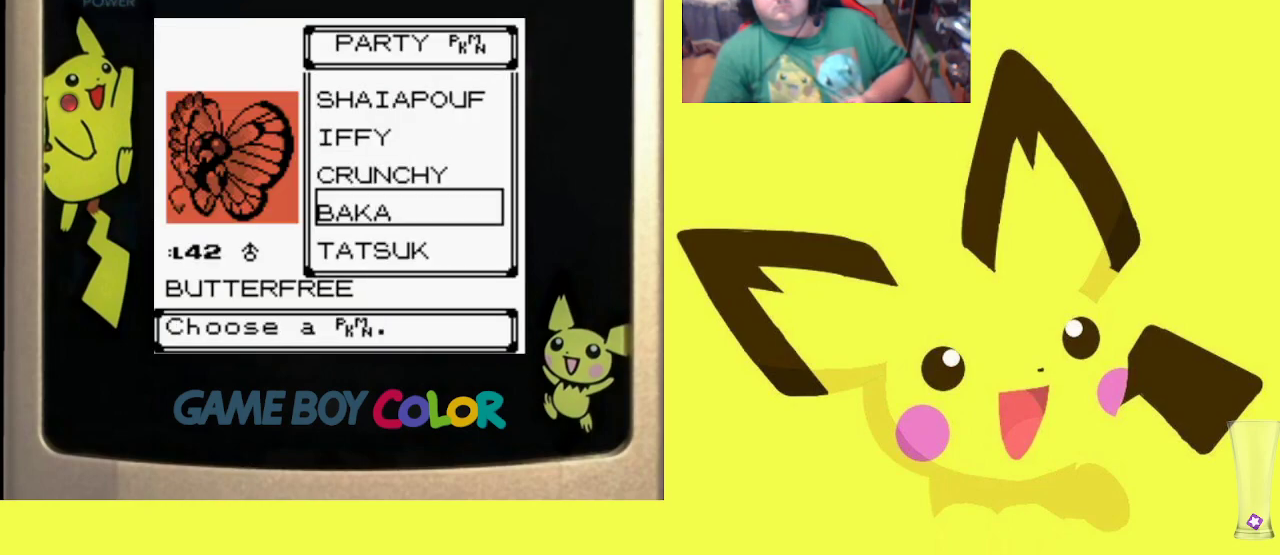
{"buttons": ["DPAD_DOWN"], "events": [[117, "DPAD_DOWN", "down"], [183, "DPAD_DOWN", "up"], [467, "DPAD_DOWN", "down"]]}
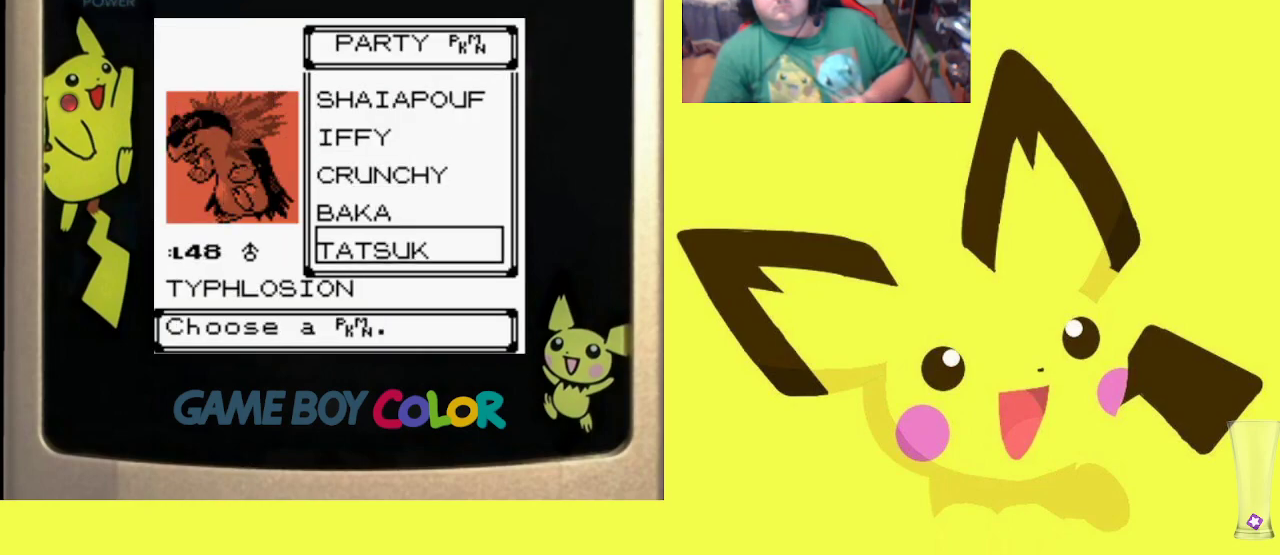
{"buttons": [], "events": [[67, "DPAD_DOWN", "up"]]}
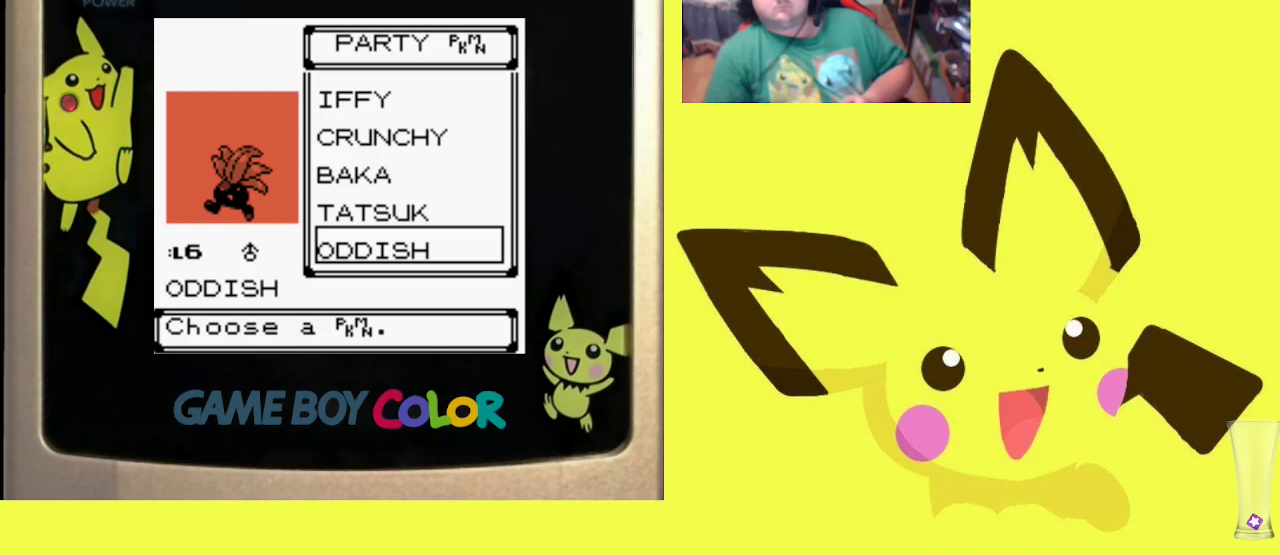
{"buttons": ["R1"], "events": [[67, "R1", "down"], [83, "CIRCLE", "down"], [183, "CIRCLE", "up"], [250, "CIRCLE", "down"], [333, "CIRCLE", "up"]]}
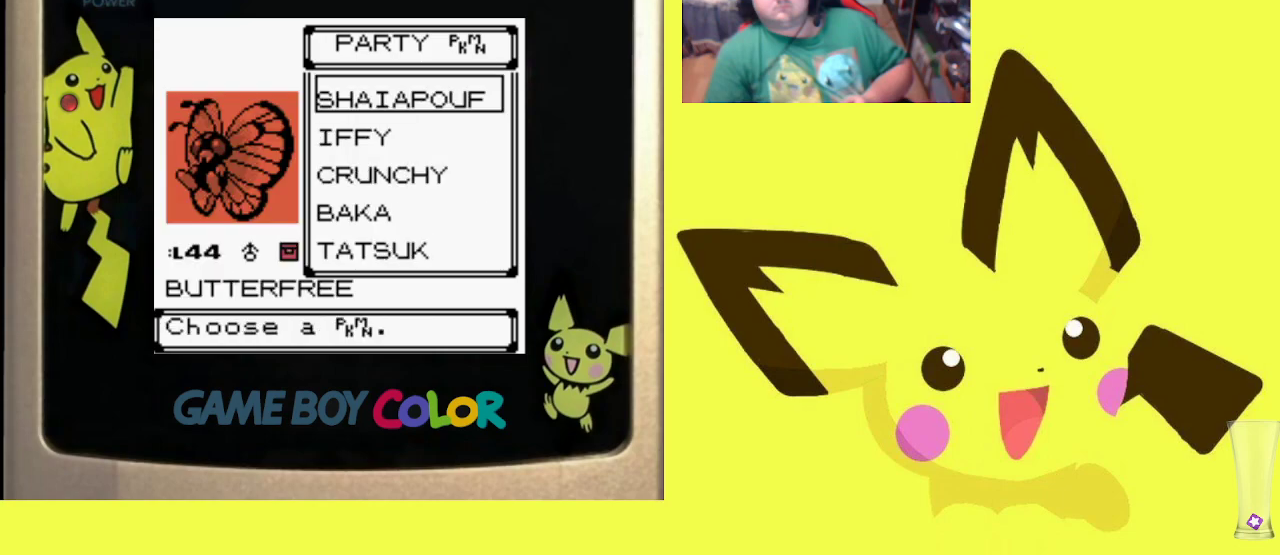
{"buttons": ["CROSS", "R1"], "events": [[67, "CIRCLE", "down"], [200, "CIRCLE", "up"], [483, "CROSS", "down"]]}
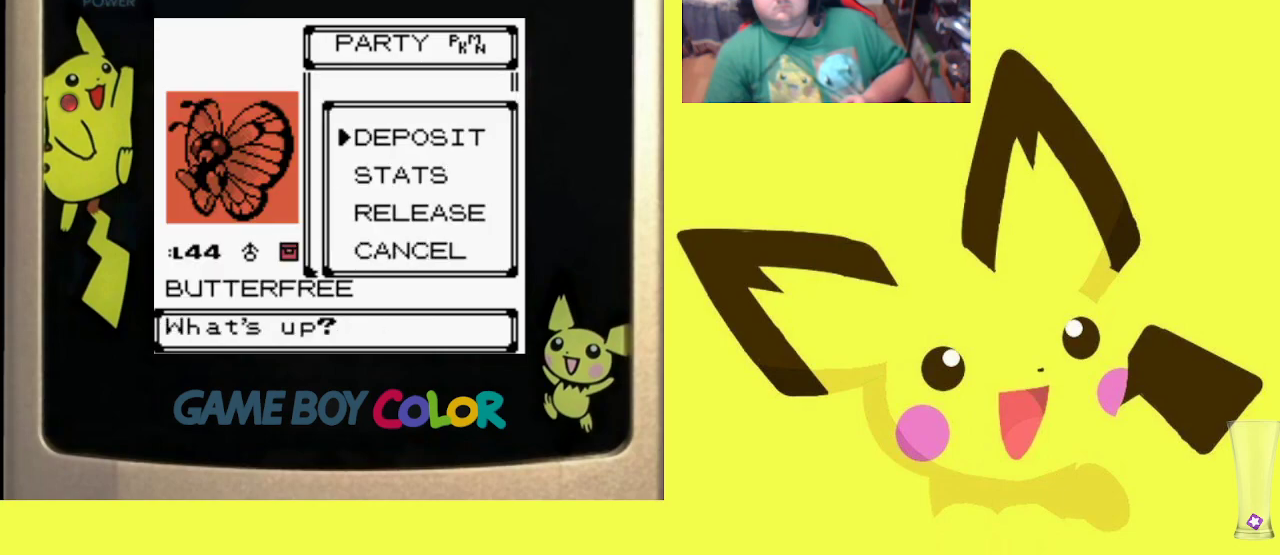
{"buttons": [], "events": [[67, "CROSS", "up"], [183, "CROSS", "down"], [233, "CROSS", "up"], [267, "R1", "up"]]}
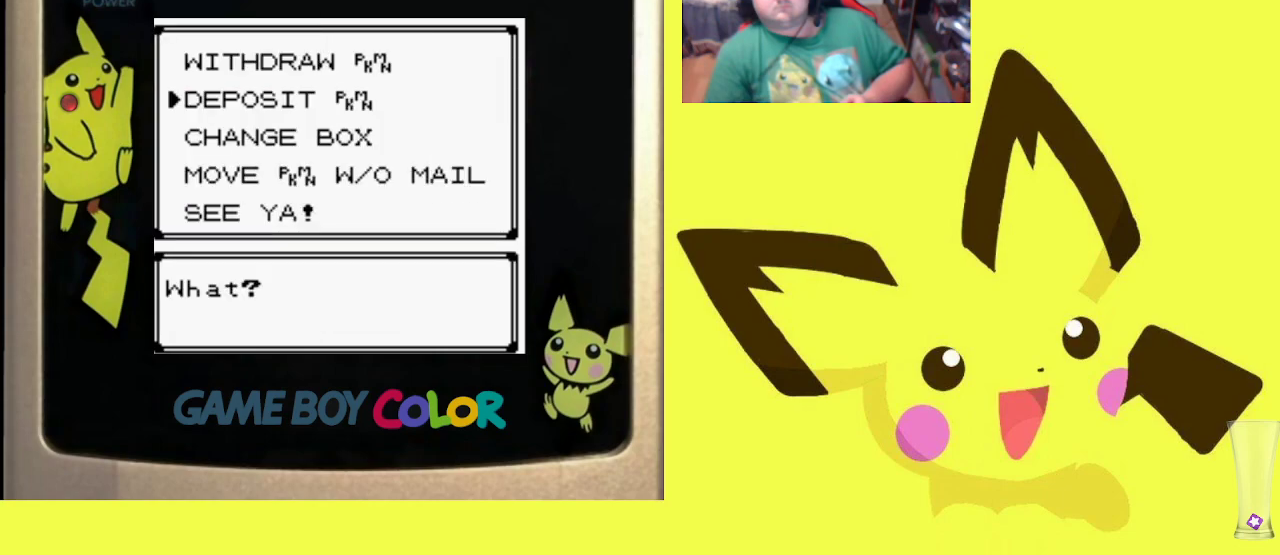
{"buttons": ["R1"], "events": [[17, "DPAD_UP", "down"], [133, "DPAD_UP", "up"], [200, "R1", "down"], [217, "CIRCLE", "down"], [317, "CIRCLE", "up"]]}
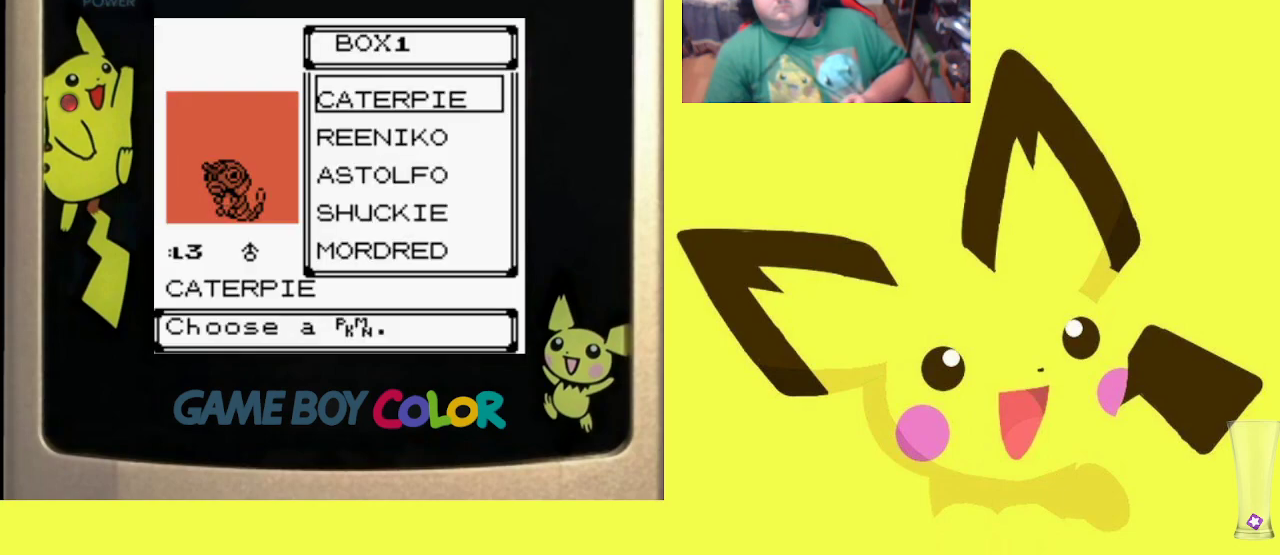
{"buttons": [], "events": [[117, "R1", "up"], [167, "DPAD_DOWN", "down"], [267, "DPAD_DOWN", "up"], [367, "DPAD_DOWN", "down"], [483, "DPAD_DOWN", "up"]]}
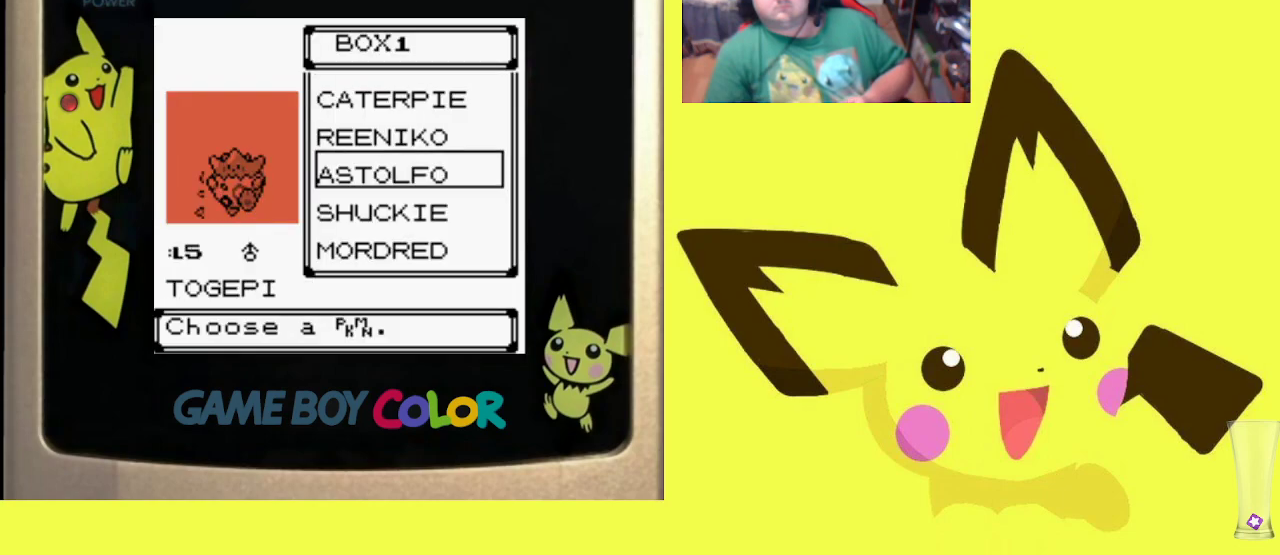
{"buttons": [], "events": [[67, "DPAD_DOWN", "down"], [183, "DPAD_DOWN", "up"], [317, "DPAD_DOWN", "down"], [433, "DPAD_DOWN", "up"]]}
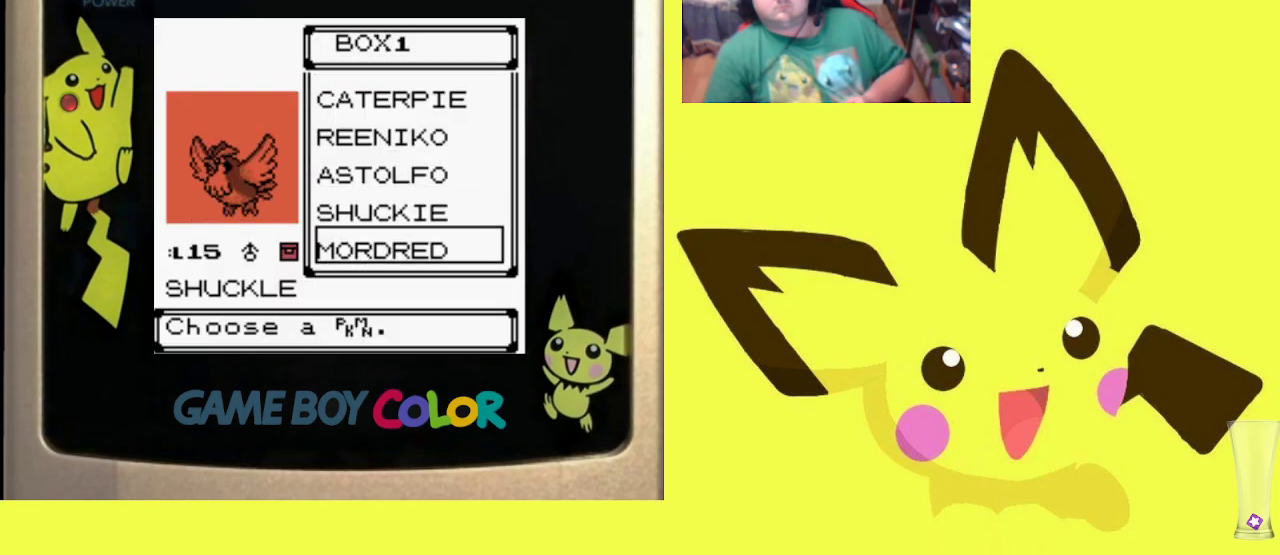
{"buttons": [], "events": [[133, "DPAD_DOWN", "down"], [217, "DPAD_DOWN", "up"], [350, "DPAD_DOWN", "down"], [483, "DPAD_DOWN", "up"]]}
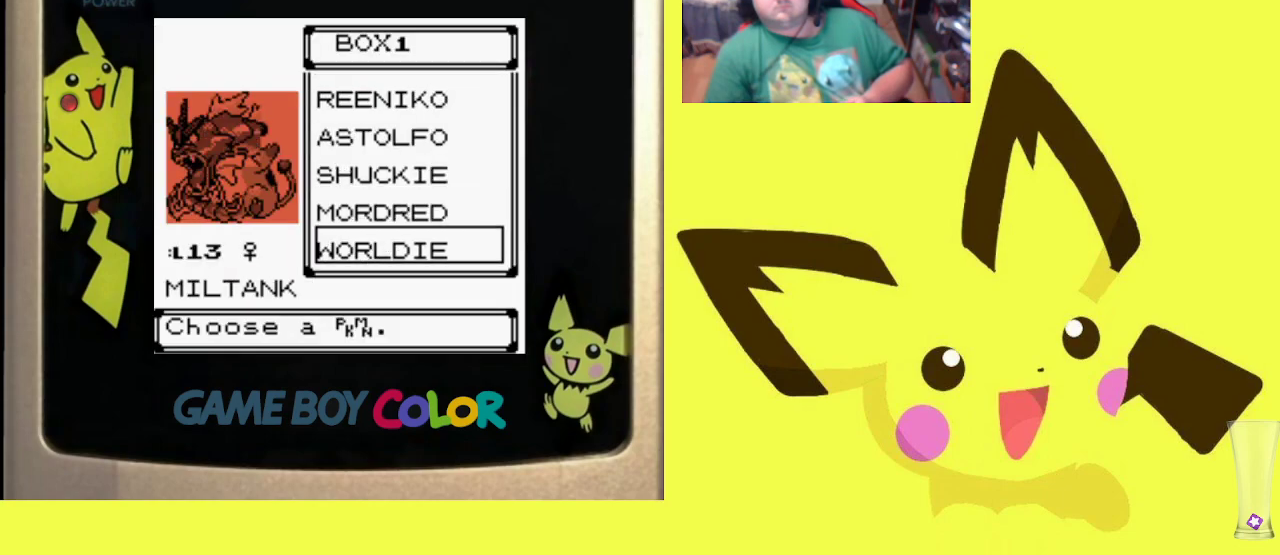
{"buttons": [], "events": [[117, "DPAD_DOWN", "down"], [233, "DPAD_DOWN", "up"]]}
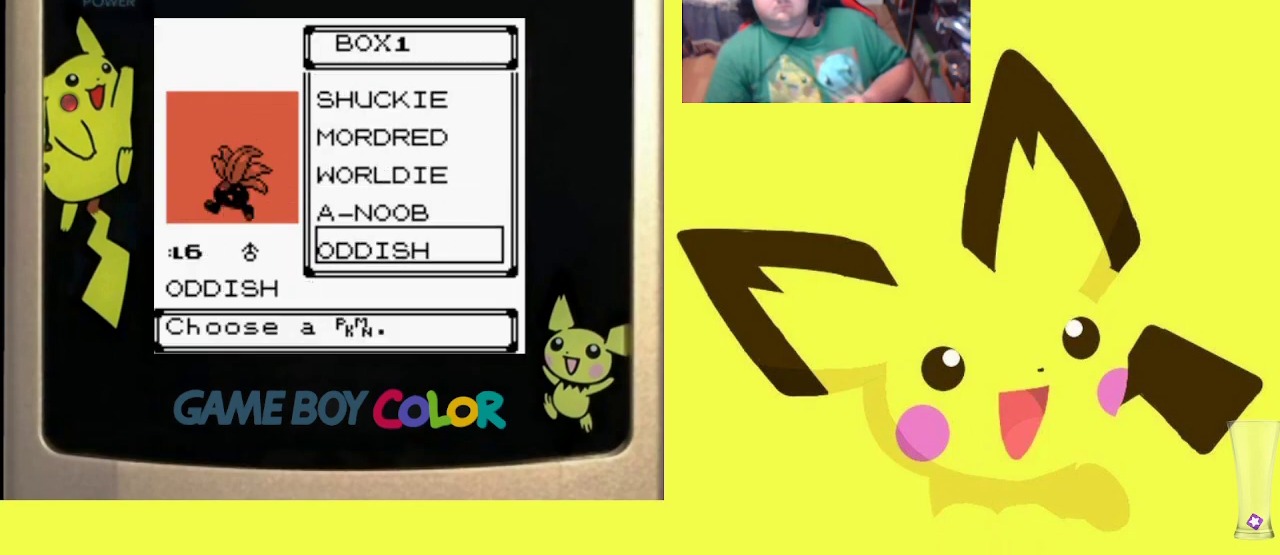
{"buttons": [], "events": [[33, "DPAD_UP", "down"], [150, "DPAD_UP", "up"]]}
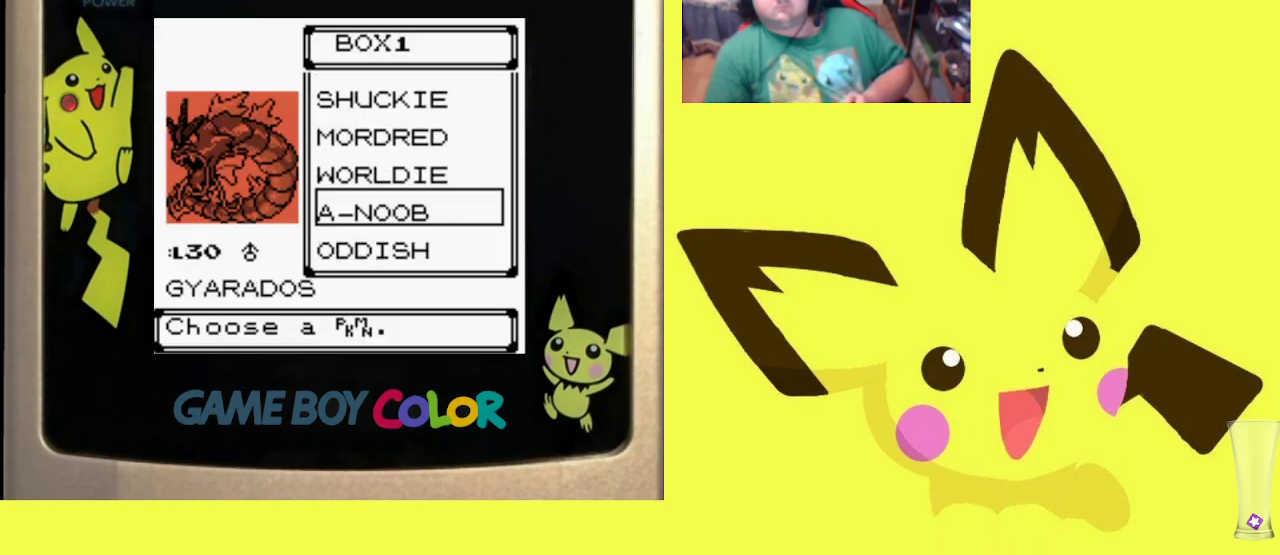
{"buttons": ["R1"], "events": [[83, "R1", "down"], [117, "CIRCLE", "down"], [217, "CIRCLE", "up"], [283, "CIRCLE", "down"], [383, "CIRCLE", "up"]]}
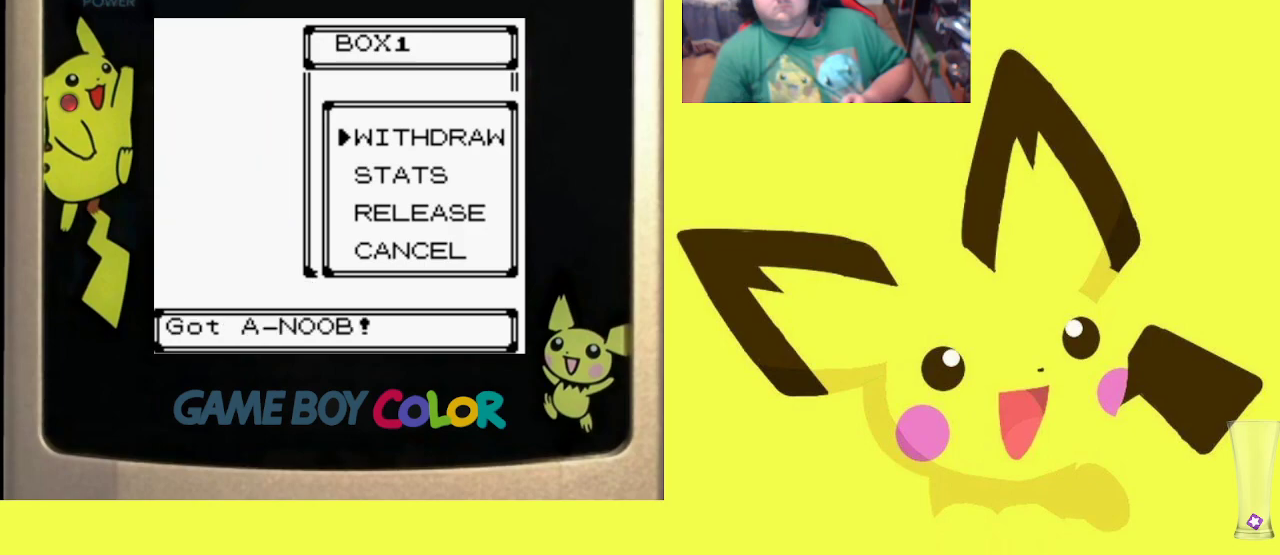
{"buttons": ["R1"], "events": [[100, "CIRCLE", "down"], [217, "CIRCLE", "up"], [383, "CROSS", "down"], [433, "CROSS", "up"]]}
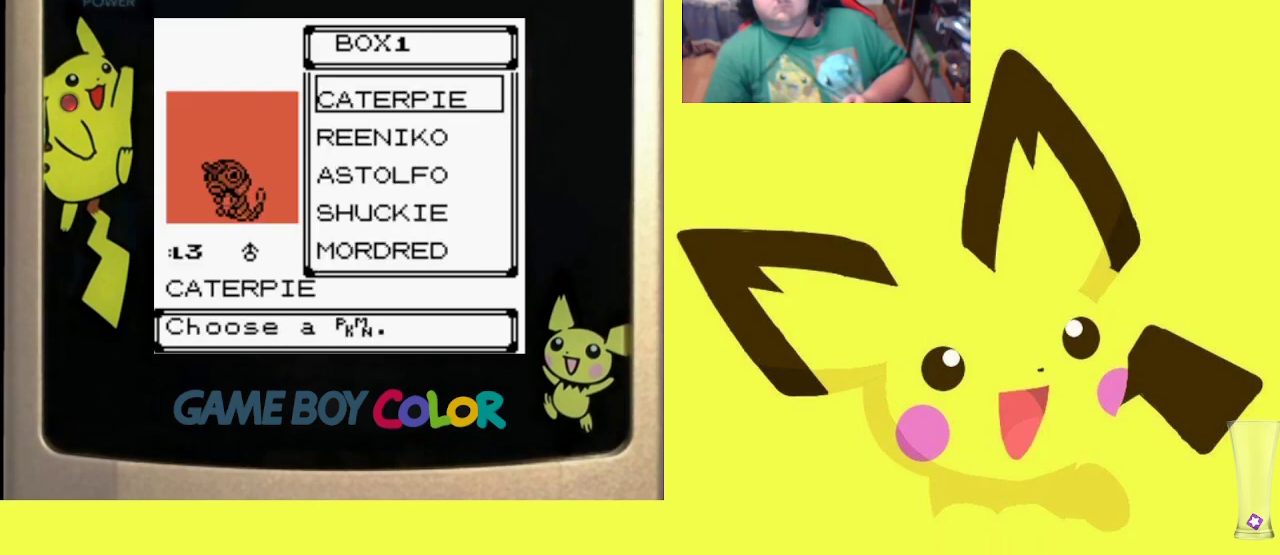
{"buttons": ["R1", "DPAD_DOWN"], "events": [[33, "CROSS", "down"], [117, "CROSS", "up"], [183, "CROSS", "down"], [283, "CROSS", "up"], [333, "CROSS", "down"], [417, "DPAD_DOWN", "down"], [450, "CROSS", "up"]]}
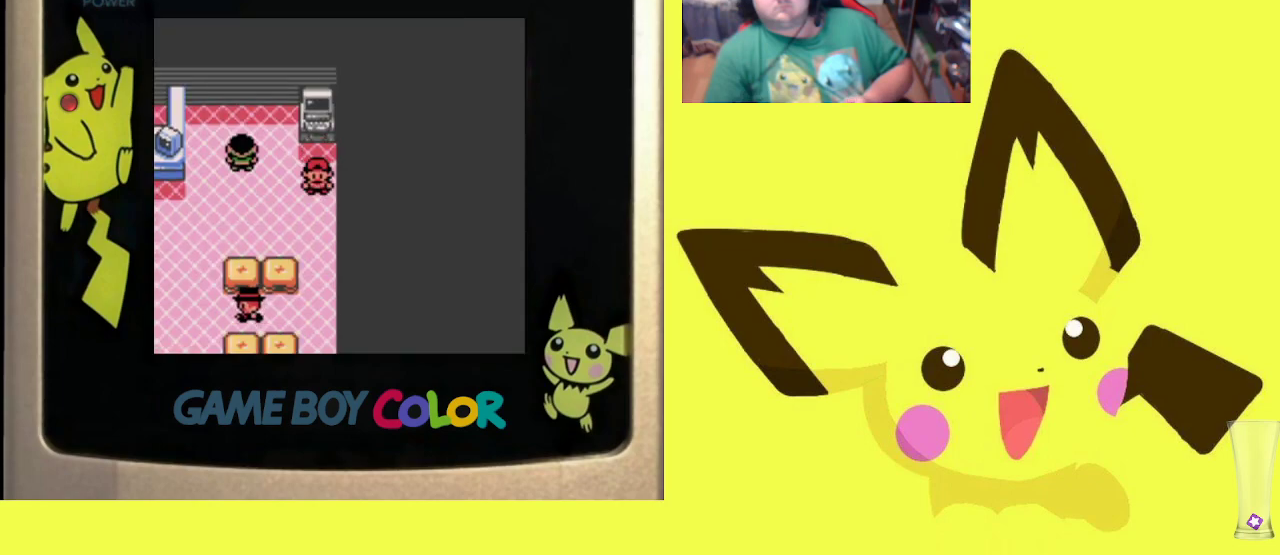
{"buttons": [], "events": [[33, "DPAD_LEFT", "down"], [50, "DPAD_DOWN", "up"], [300, "DPAD_DOWN", "down"], [300, "DPAD_LEFT", "up"], [317, "R1", "up"], [483, "DPAD_DOWN", "up"]]}
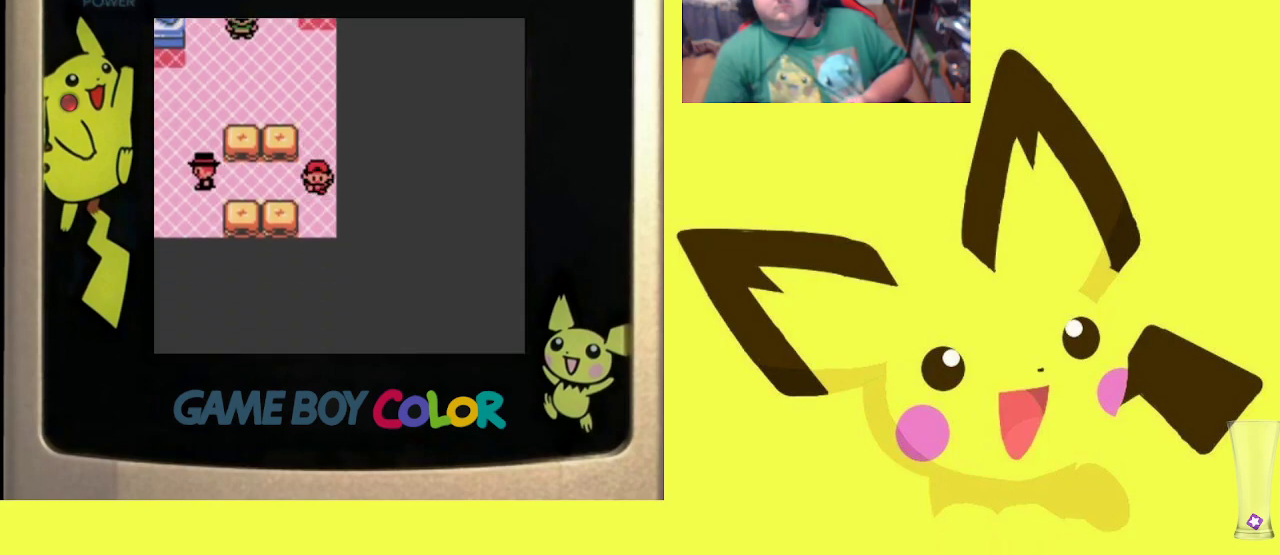
{"buttons": ["DPAD_UP"], "events": [[67, "DPAD_LEFT", "down"], [117, "DPAD_LEFT", "up"], [417, "DPAD_UP", "down"]]}
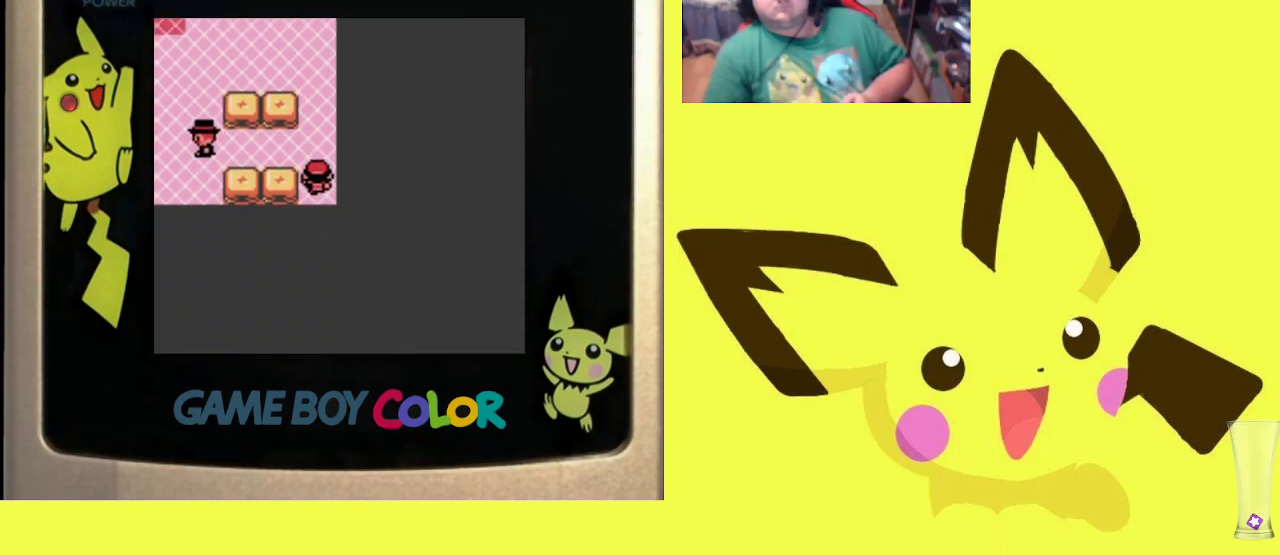
{"buttons": ["DPAD_LEFT"], "events": [[133, "DPAD_LEFT", "down"], [150, "DPAD_UP", "up"], [183, "R1", "down"], [483, "R1", "up"]]}
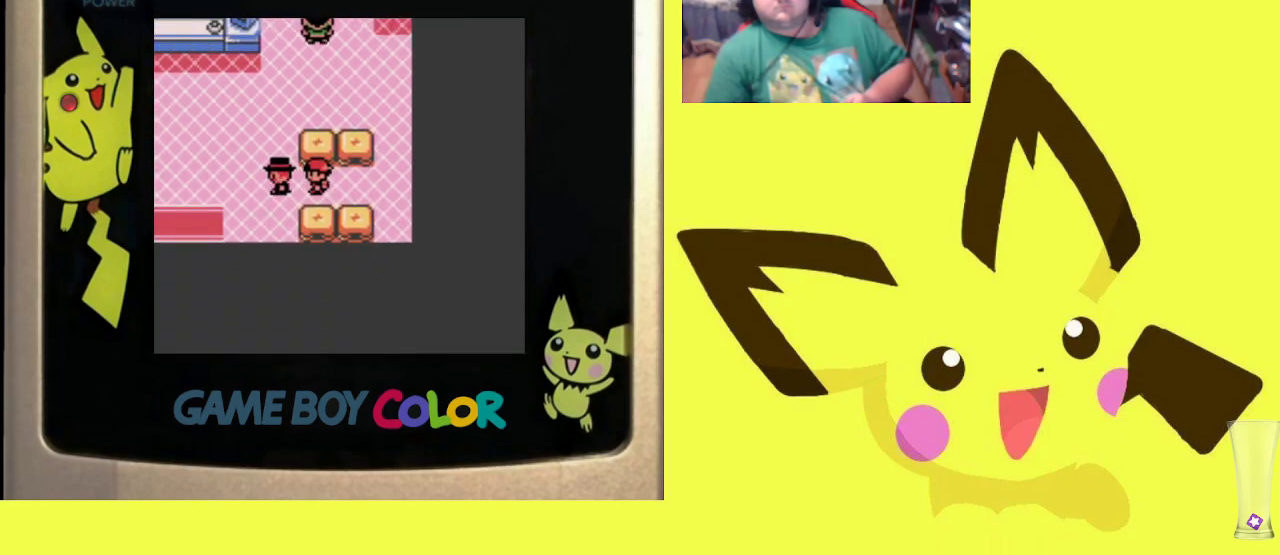
{"buttons": ["R1", "DPAD_LEFT"], "events": [[200, "R1", "down"]]}
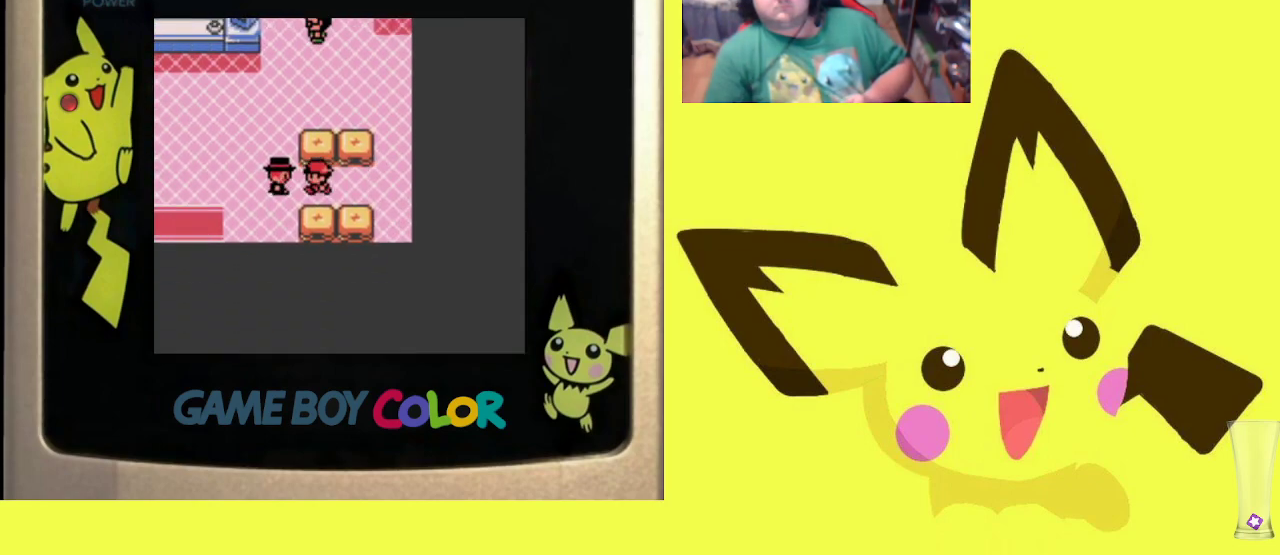
{"buttons": ["R1", "DPAD_LEFT"], "events": []}
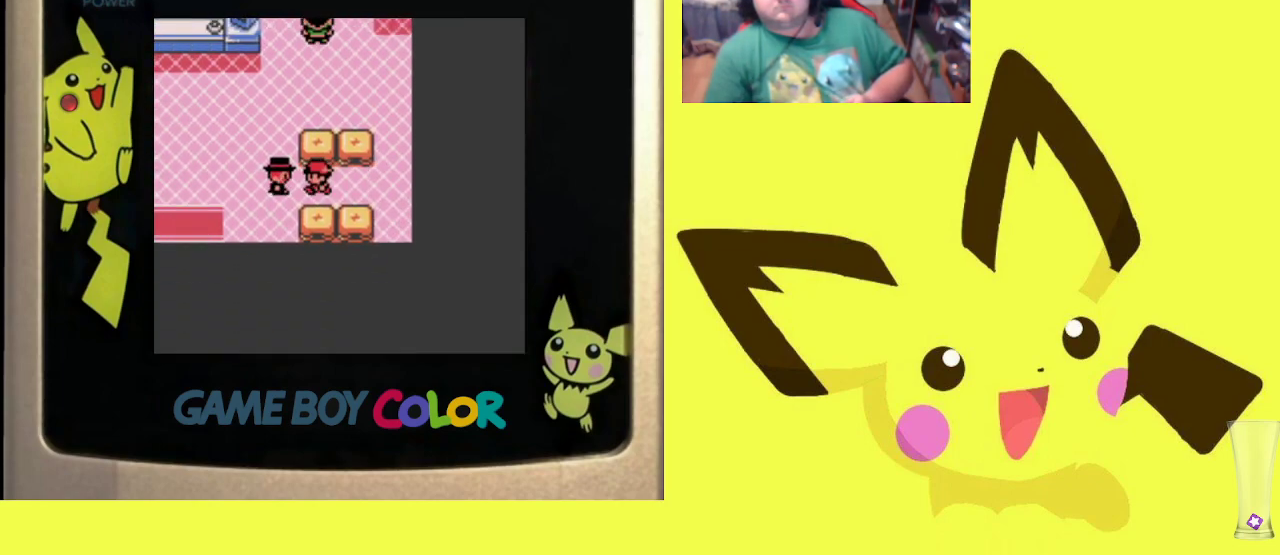
{"buttons": ["DPAD_RIGHT"], "events": [[350, "DPAD_LEFT", "up"], [367, "R1", "up"], [467, "DPAD_RIGHT", "down"]]}